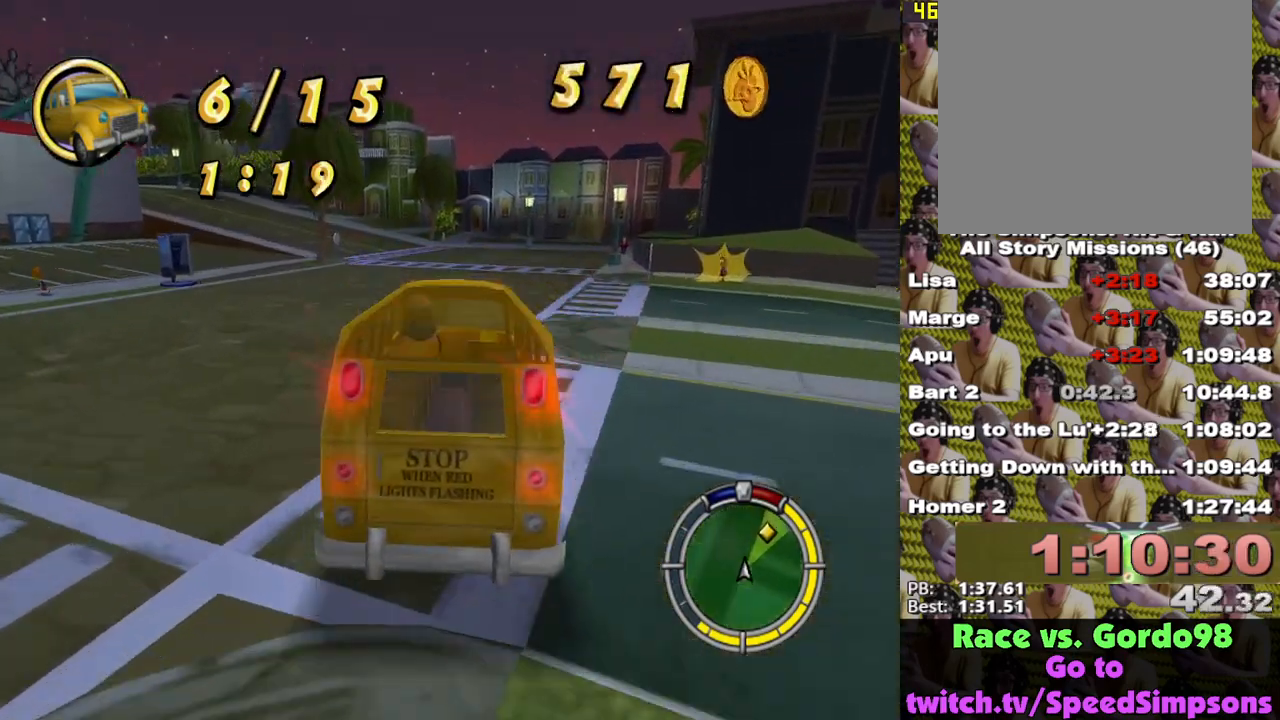
Gameplay with a controller (Xbox layout); each line is a JSON object with the inputs held at the frame after it. "events" lists button and stick changes between this image and that frame as [ms after this image, input, new state], when the widget could be followed in between.
{"buttons": ["L2"], "left_stick": "right", "right_stick": "center", "events": [[267, "L2", "down"], [367, "X", "up"]]}
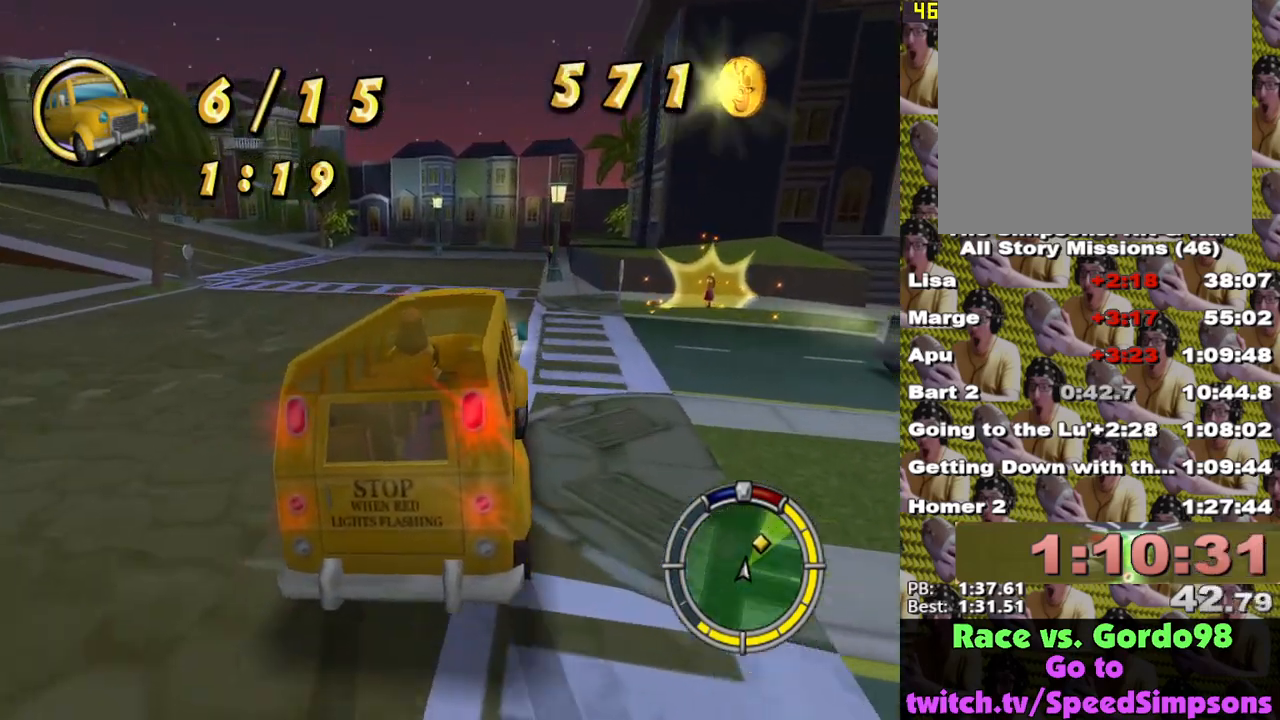
{"buttons": ["A", "L2"], "left_stick": "right", "right_stick": "center", "events": [[50, "X", "down"], [333, "X", "up"], [433, "A", "down"]]}
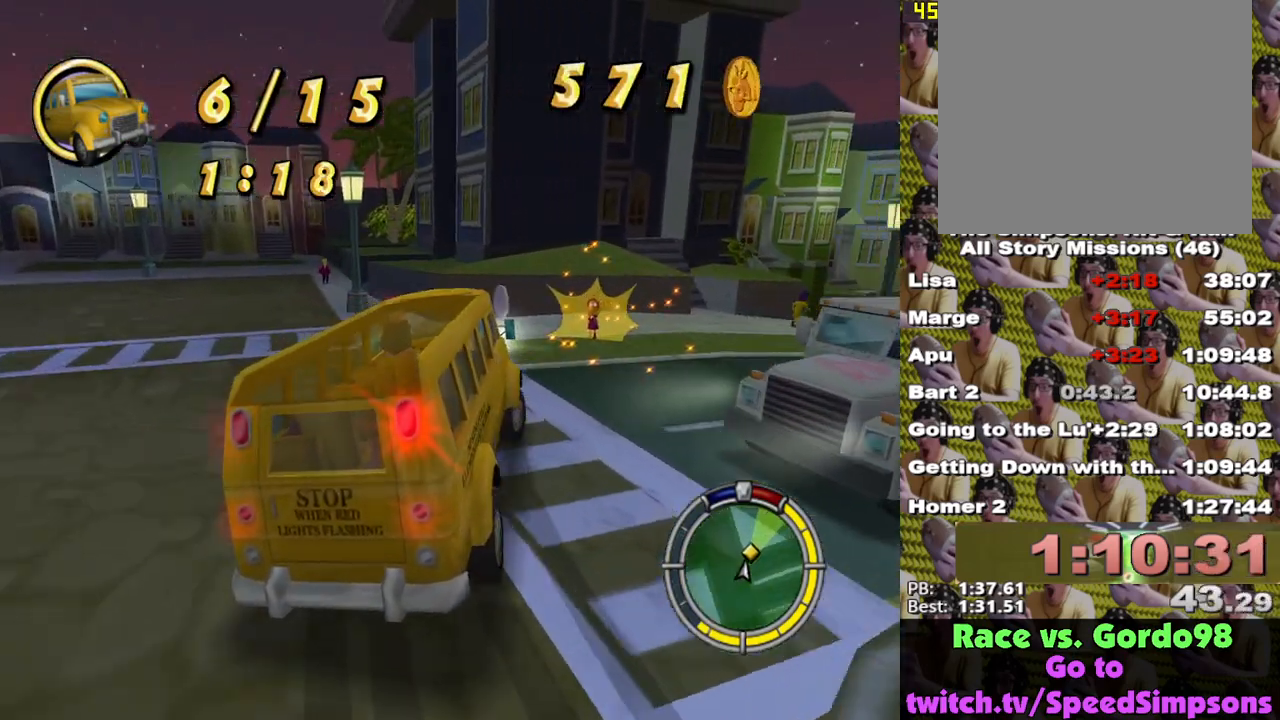
{"buttons": ["X", "L2"], "left_stick": "right", "right_stick": "center", "events": [[17, "A", "up"], [283, "X", "down"], [417, "X", "up"], [467, "X", "down"]]}
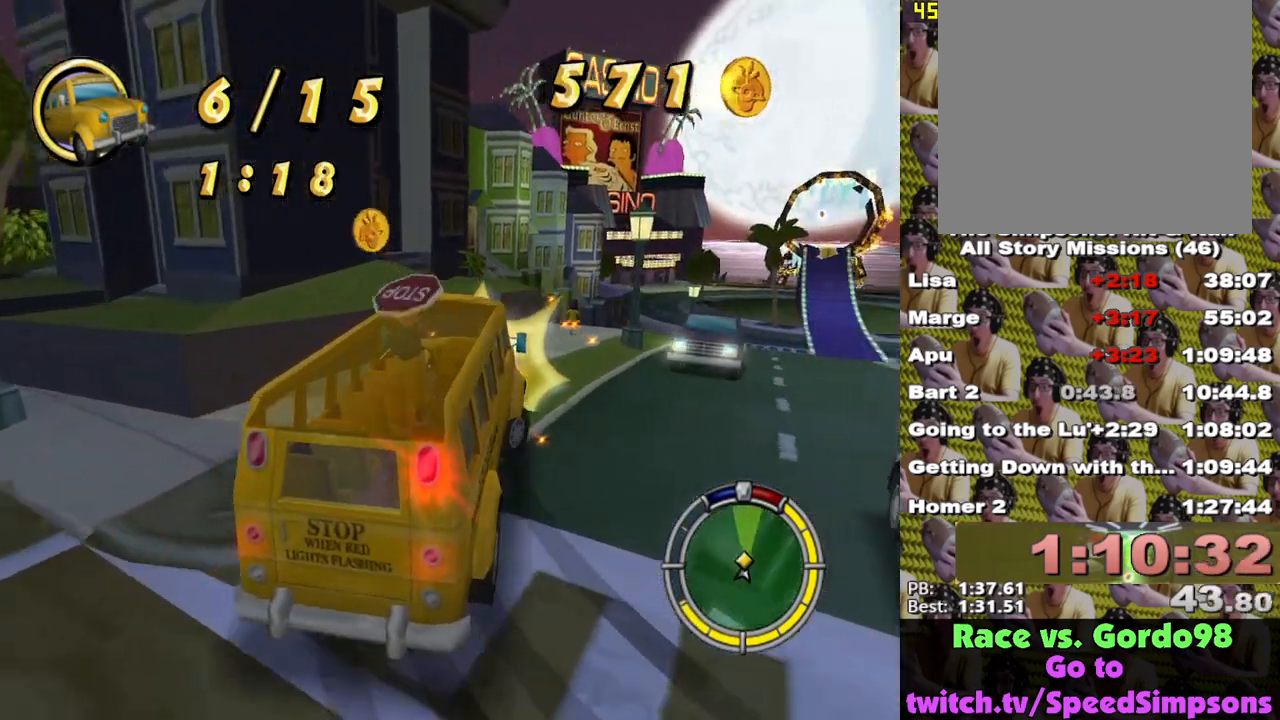
{"buttons": ["X"], "left_stick": "center", "right_stick": "center", "events": [[50, "X", "up"], [67, "L2", "up"], [100, "left_stick", "center"], [117, "X", "down"], [233, "left_stick", "right"], [467, "left_stick", "center"]]}
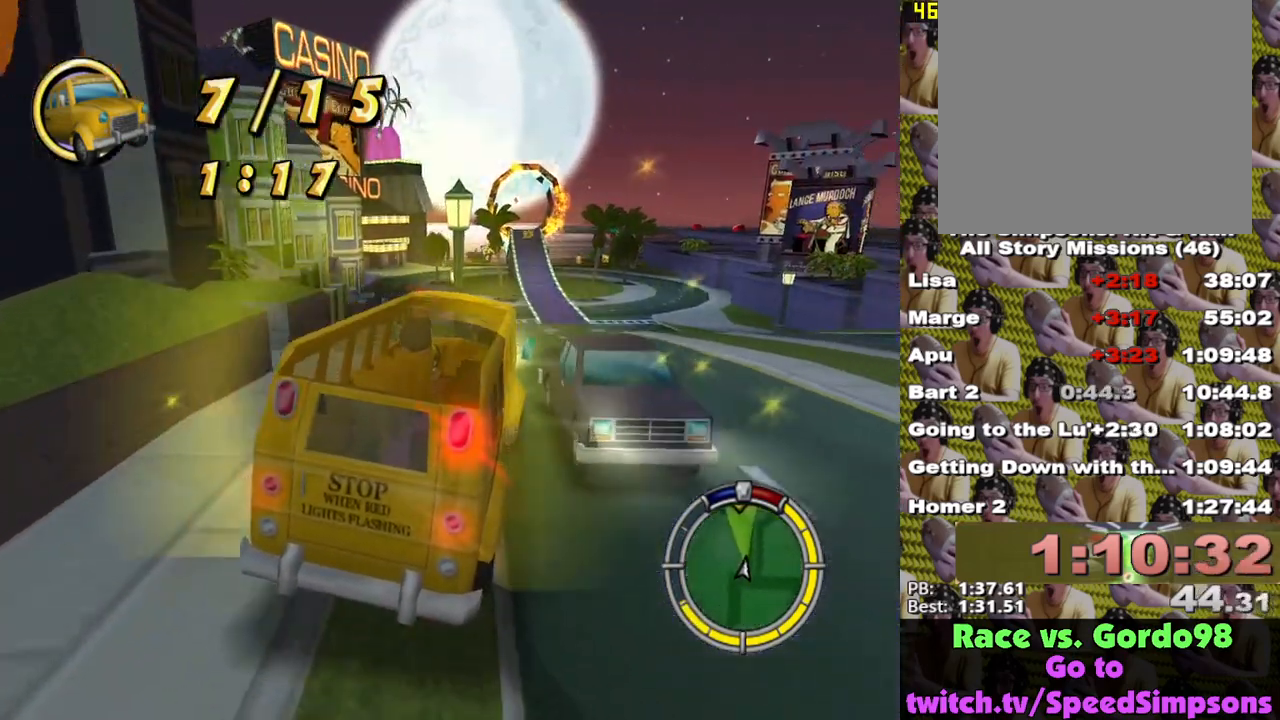
{"buttons": ["X"], "left_stick": "center", "right_stick": "center", "events": []}
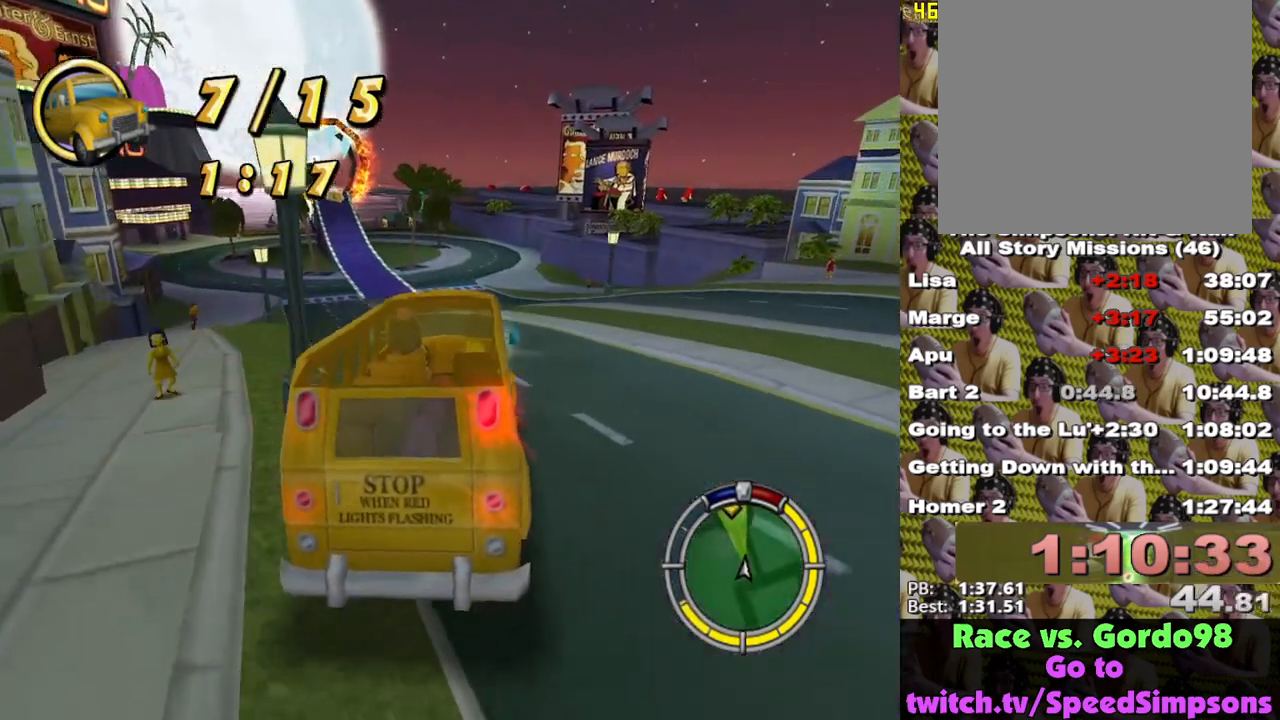
{"buttons": ["X"], "left_stick": "left", "right_stick": "center", "events": [[367, "left_stick", "left"]]}
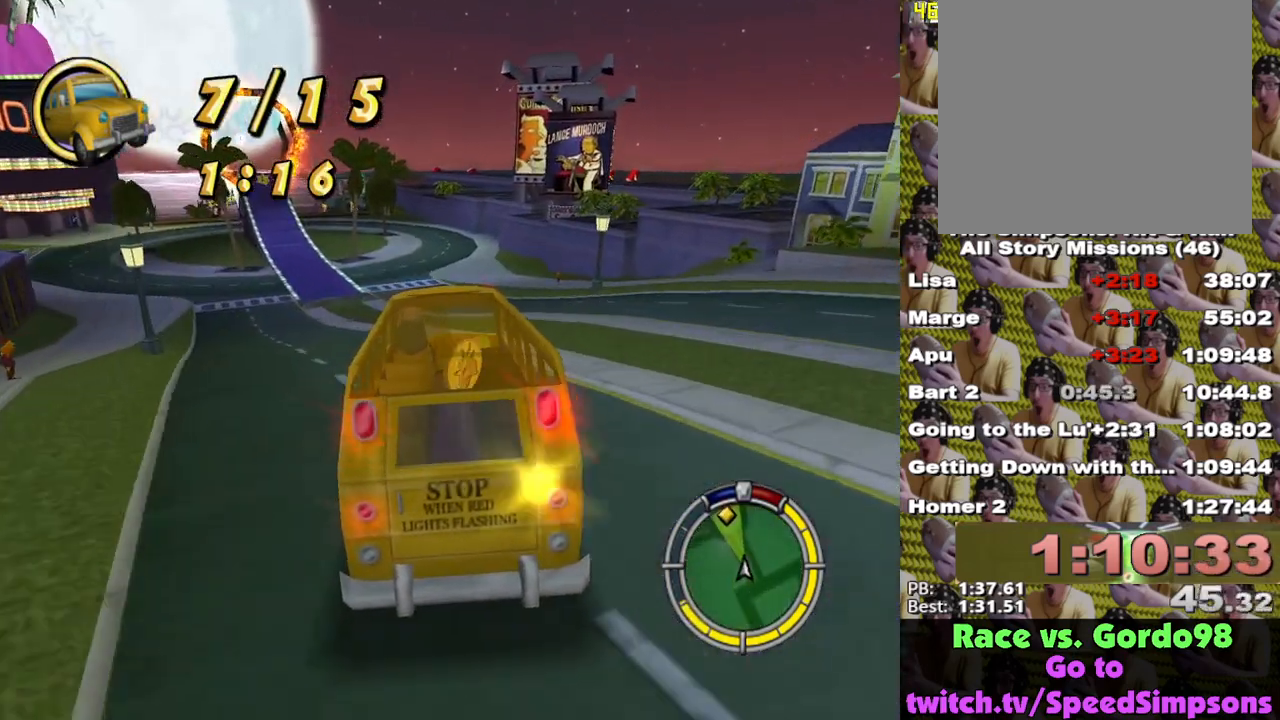
{"buttons": ["X"], "left_stick": "center", "right_stick": "center", "events": [[33, "left_stick", "center"]]}
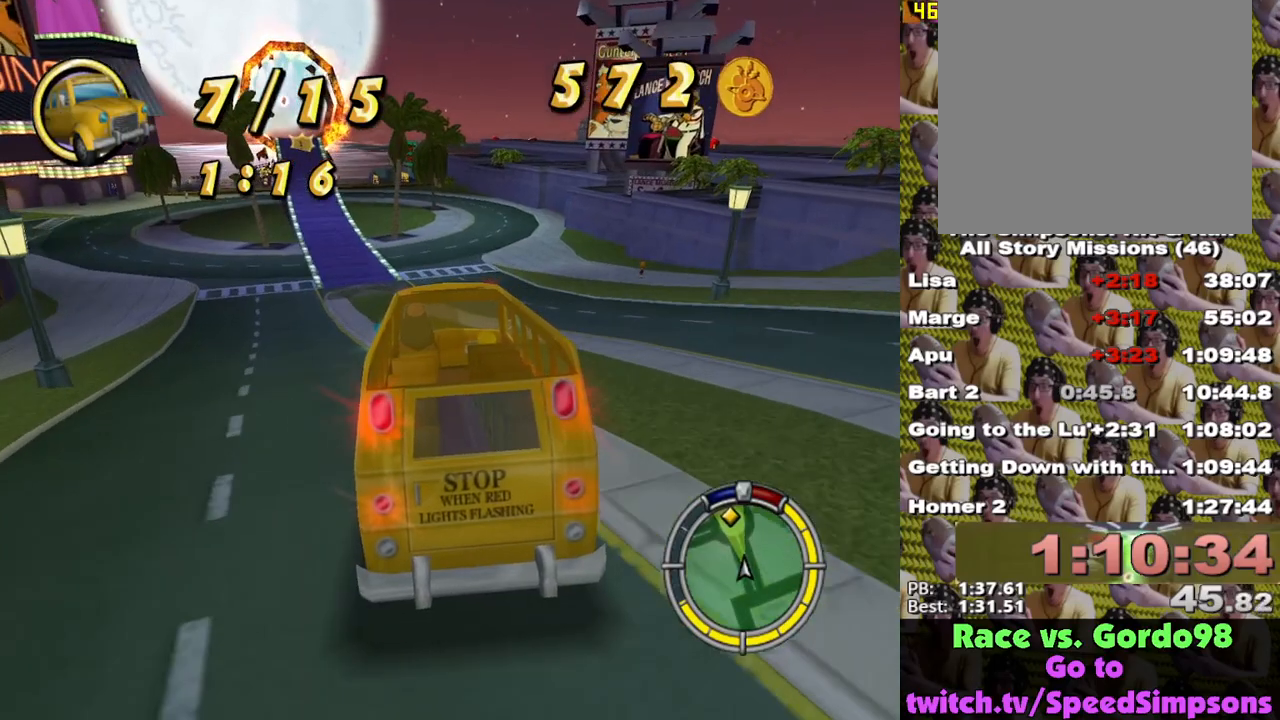
{"buttons": ["X"], "left_stick": "left", "right_stick": "center", "events": [[83, "left_stick", "left"], [250, "left_stick", "center"], [450, "left_stick", "left"]]}
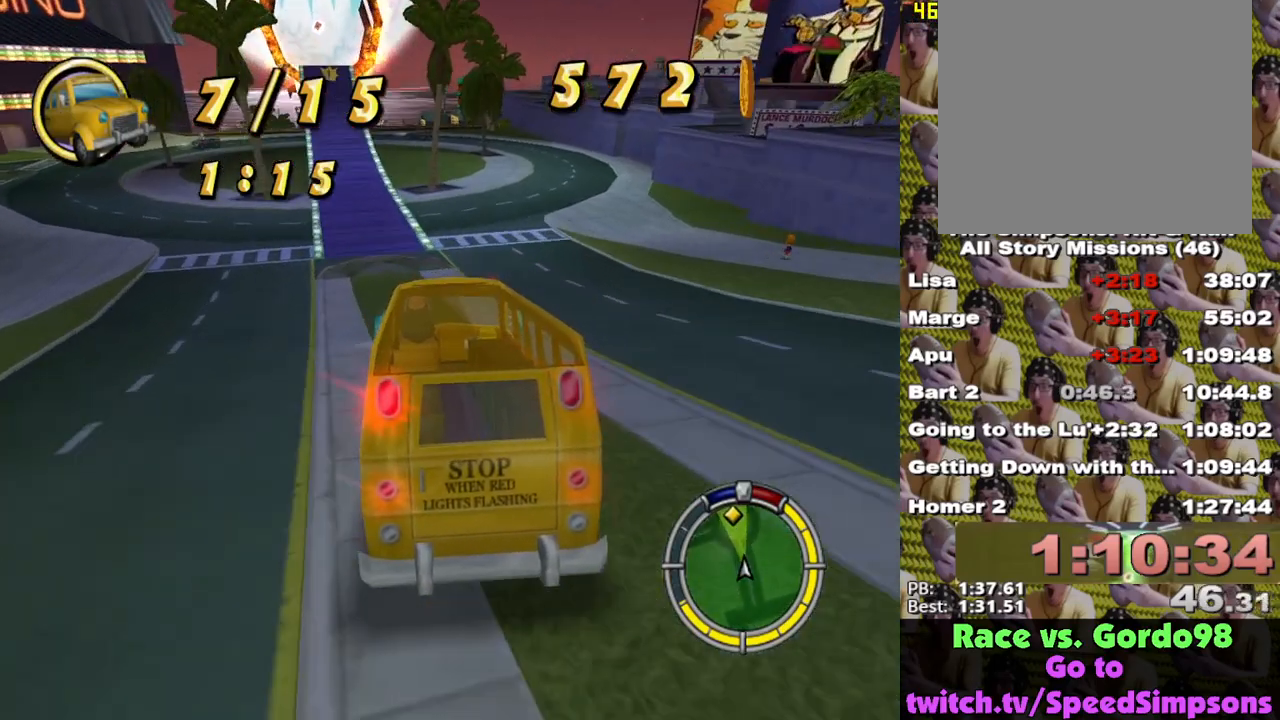
{"buttons": ["X"], "left_stick": "center", "right_stick": "center", "events": [[233, "left_stick", "center"]]}
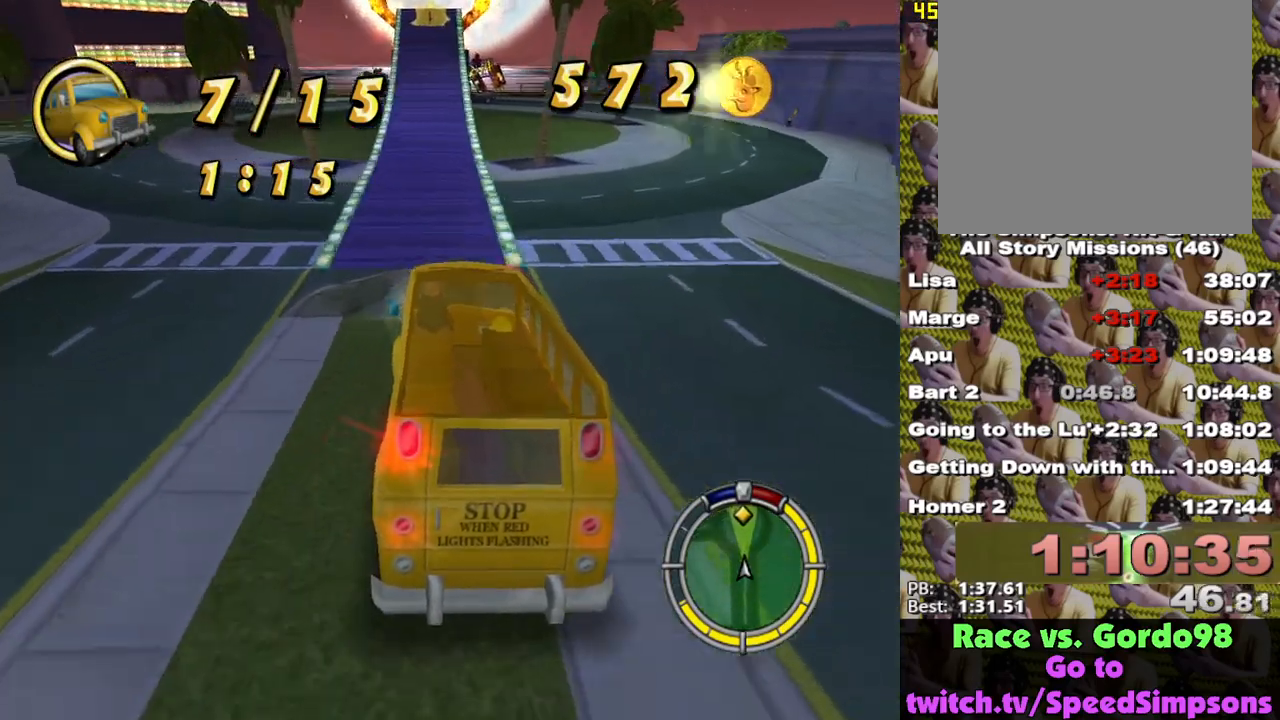
{"buttons": ["X"], "left_stick": "center", "right_stick": "center", "events": []}
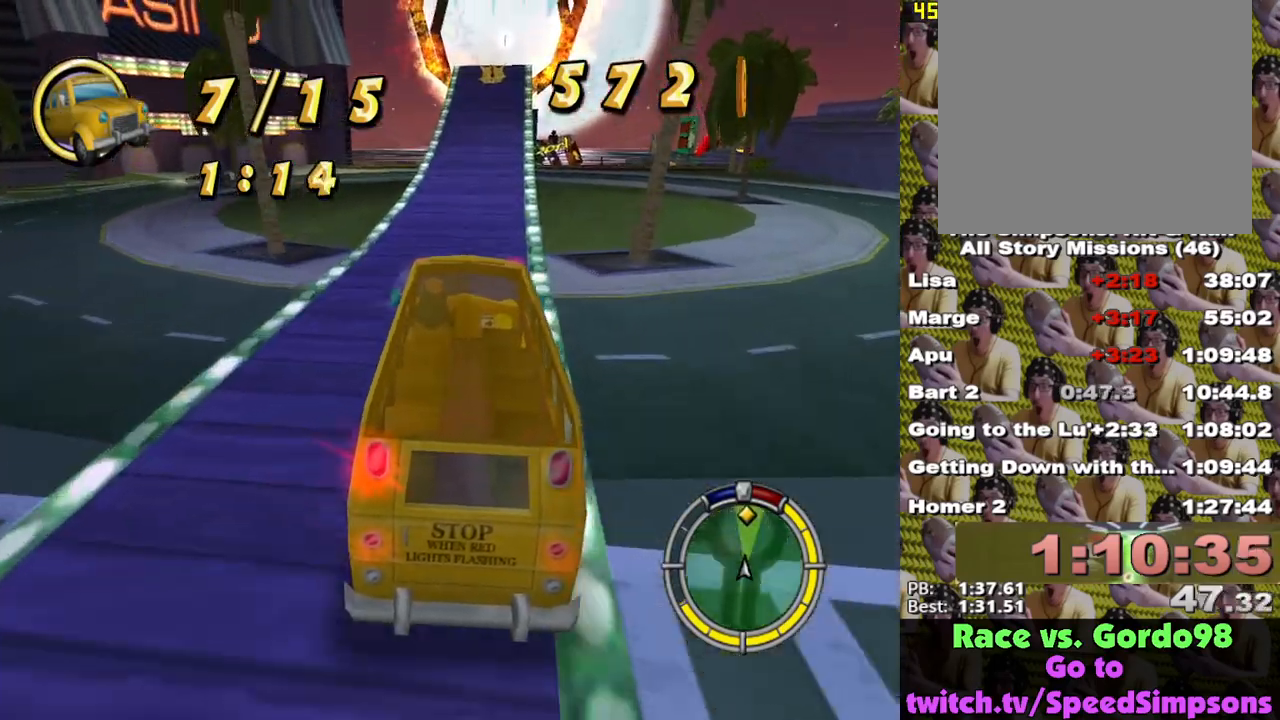
{"buttons": ["X"], "left_stick": "center", "right_stick": "center", "events": []}
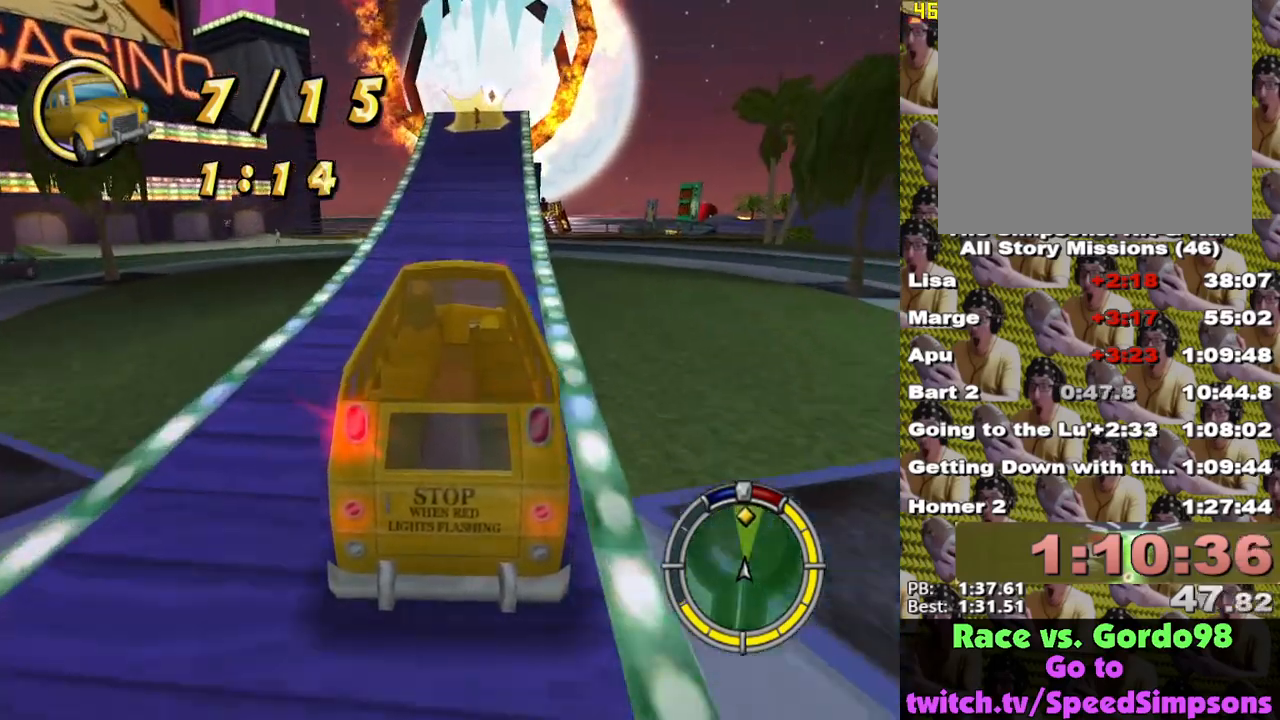
{"buttons": ["X"], "left_stick": "center", "right_stick": "center", "events": []}
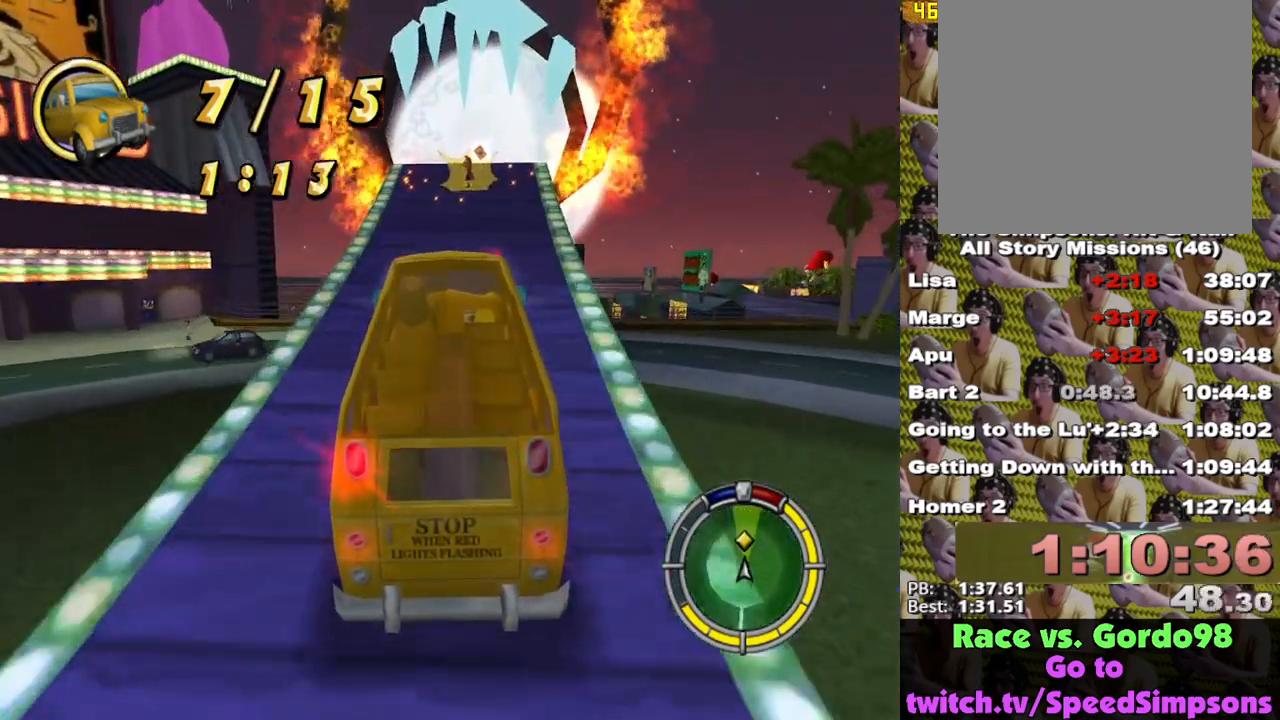
{"buttons": ["X"], "left_stick": "center", "right_stick": "center", "events": [[17, "left_stick", "right"], [117, "left_stick", "center"]]}
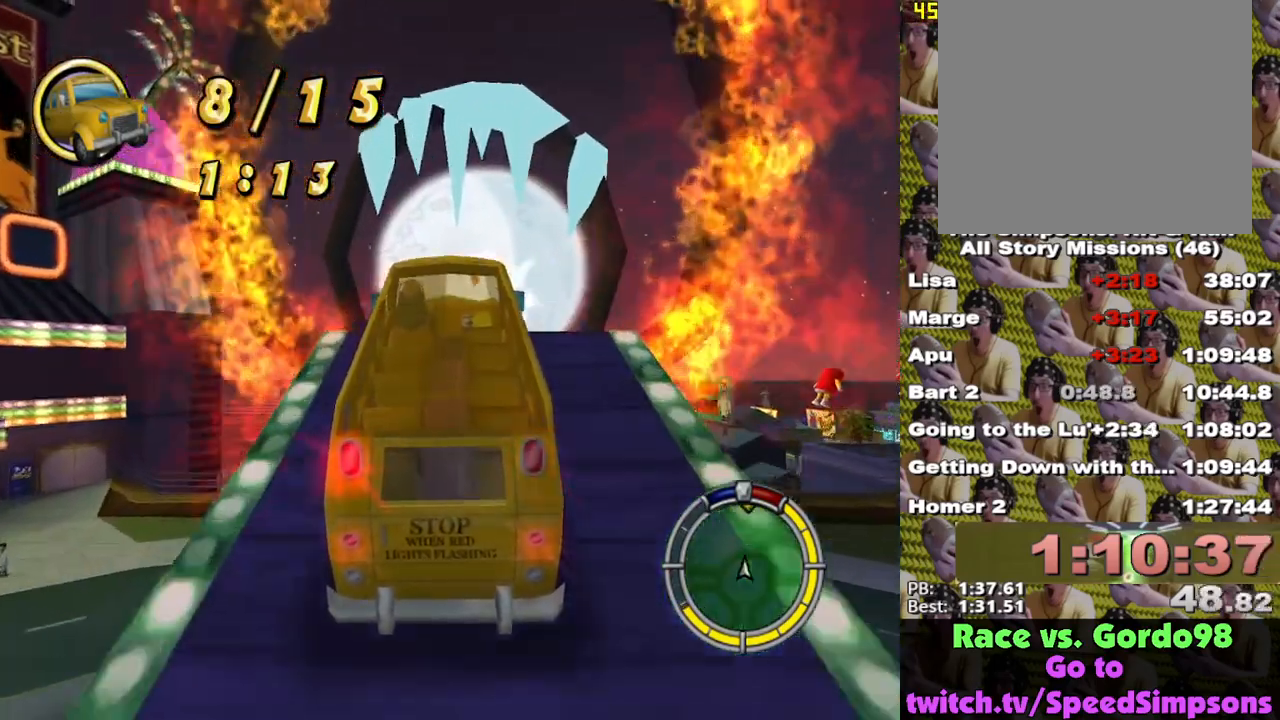
{"buttons": ["X"], "left_stick": "center", "right_stick": "center", "events": []}
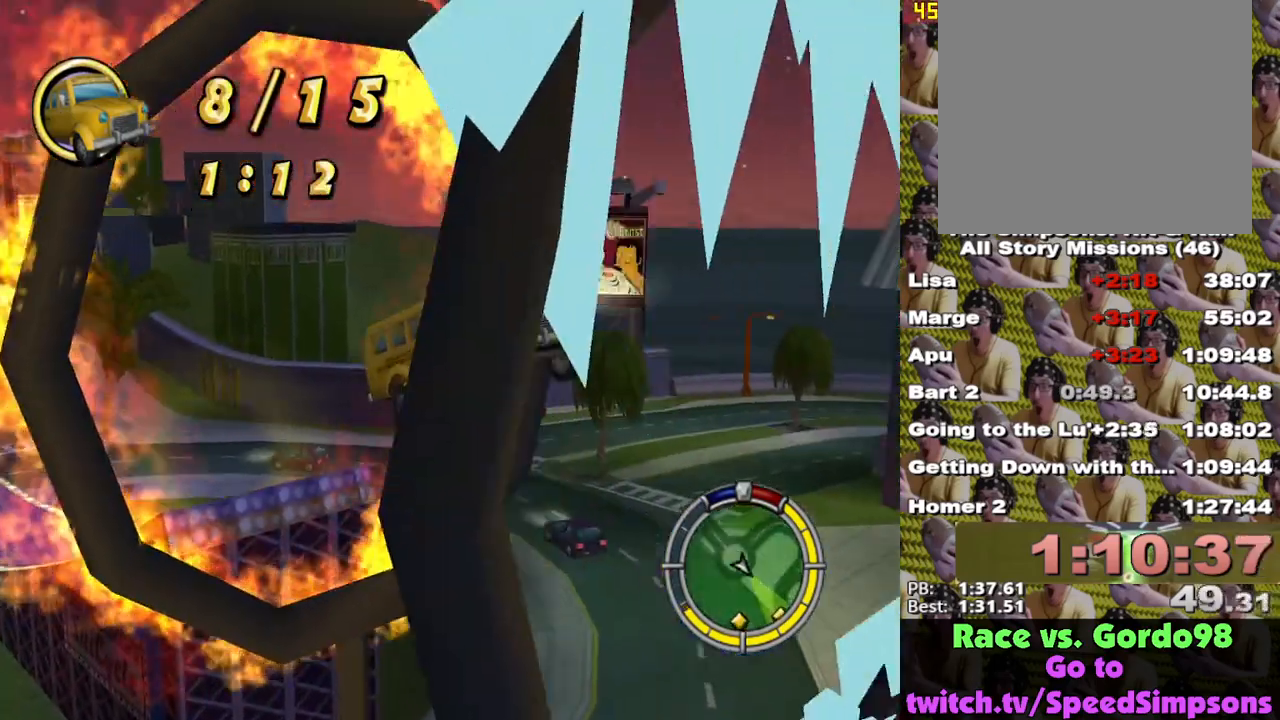
{"buttons": ["X"], "left_stick": "center", "right_stick": "center", "events": []}
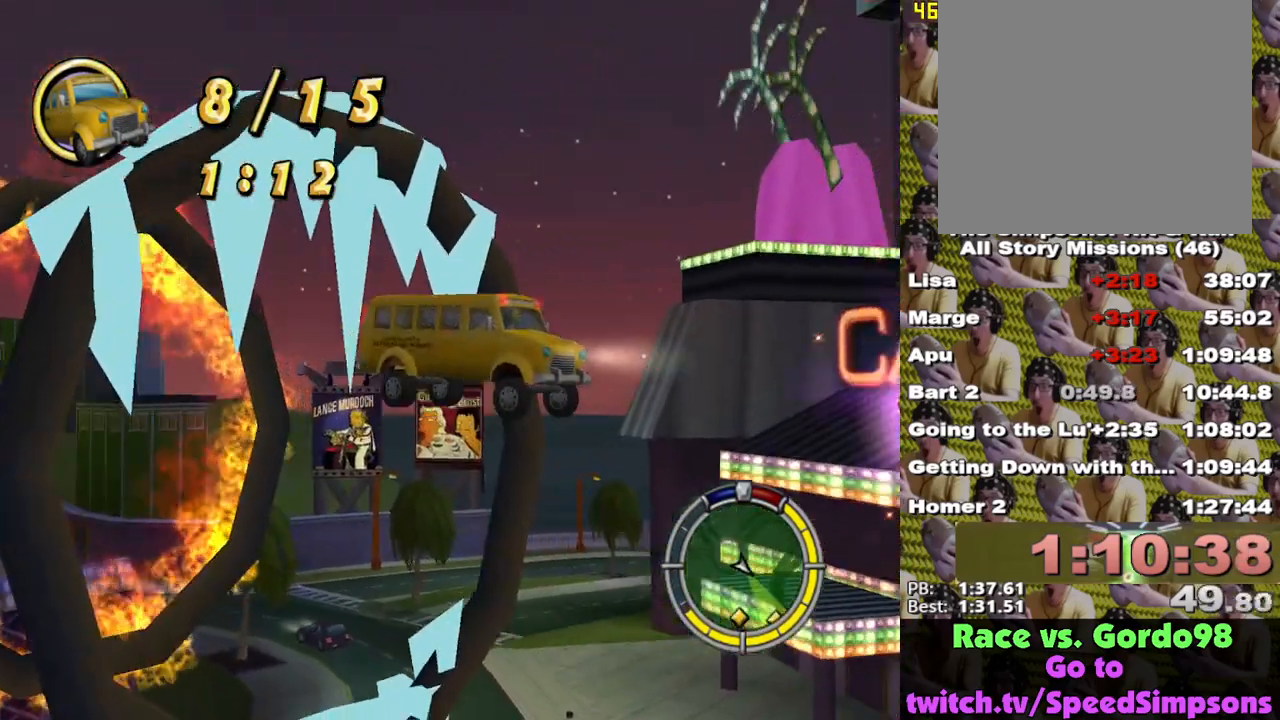
{"buttons": ["X"], "left_stick": "center", "right_stick": "center", "events": []}
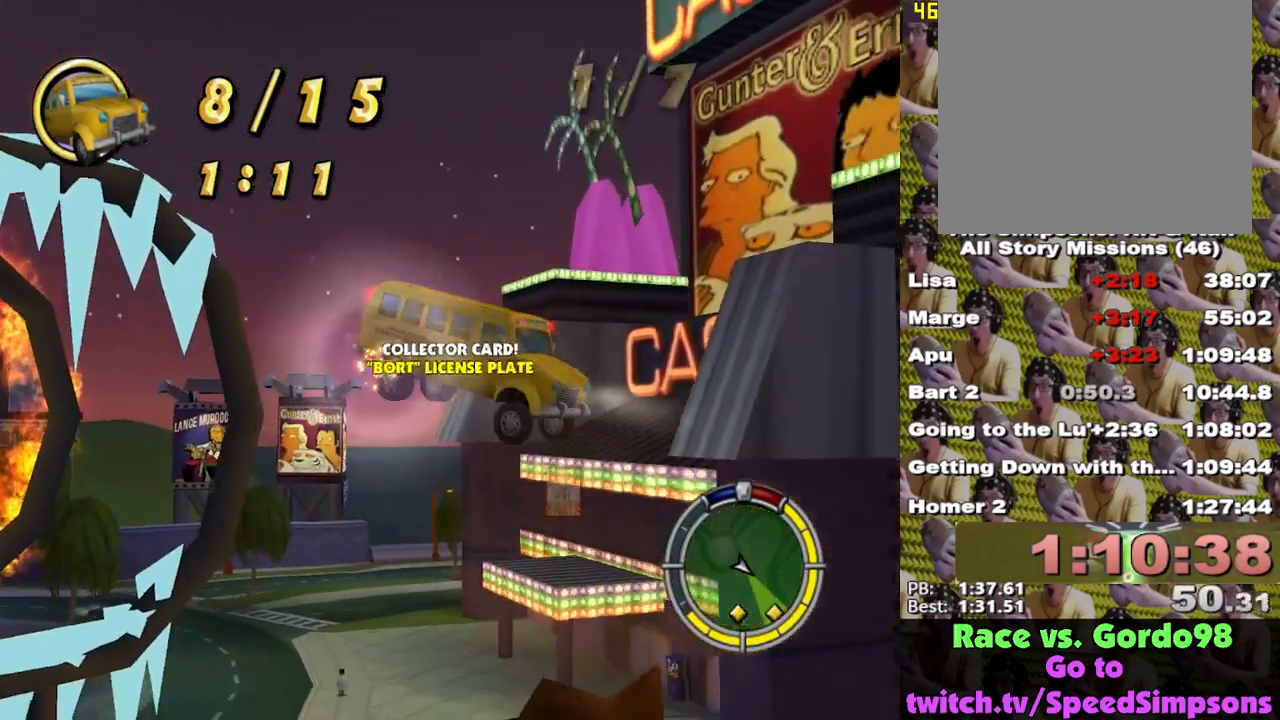
{"buttons": ["X"], "left_stick": "center", "right_stick": "center", "events": []}
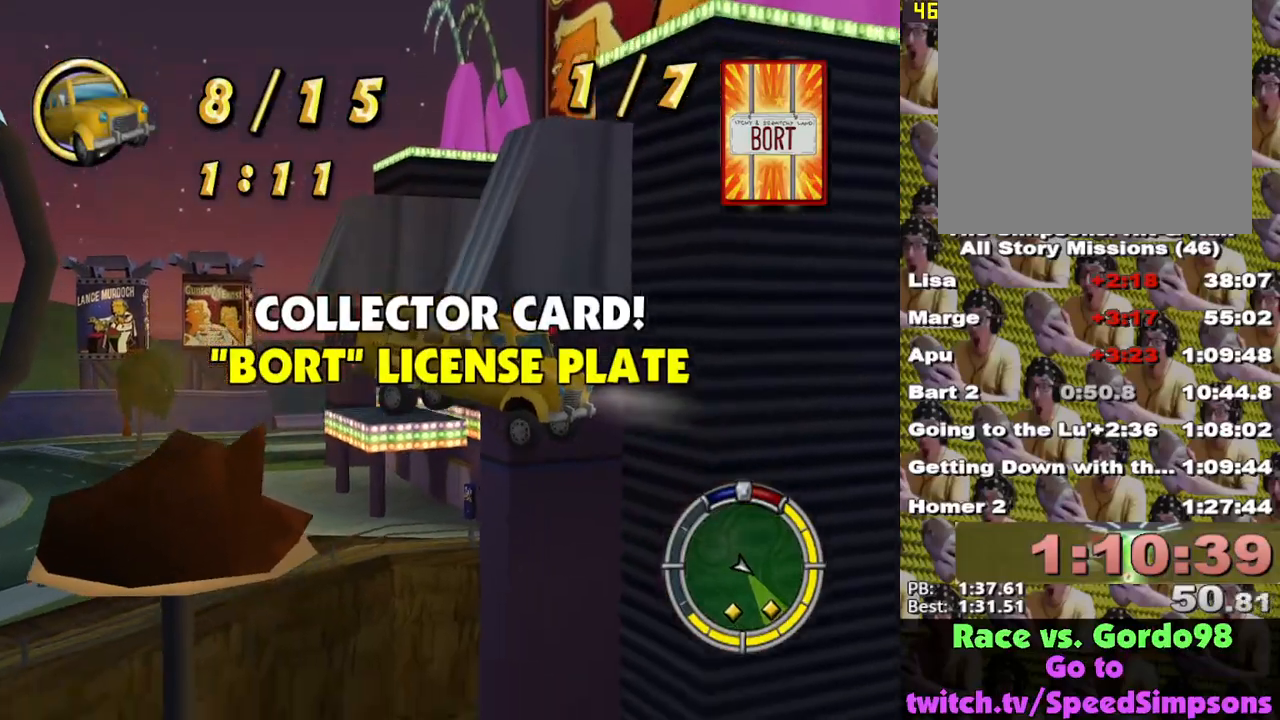
{"buttons": ["X"], "left_stick": "center", "right_stick": "center", "events": []}
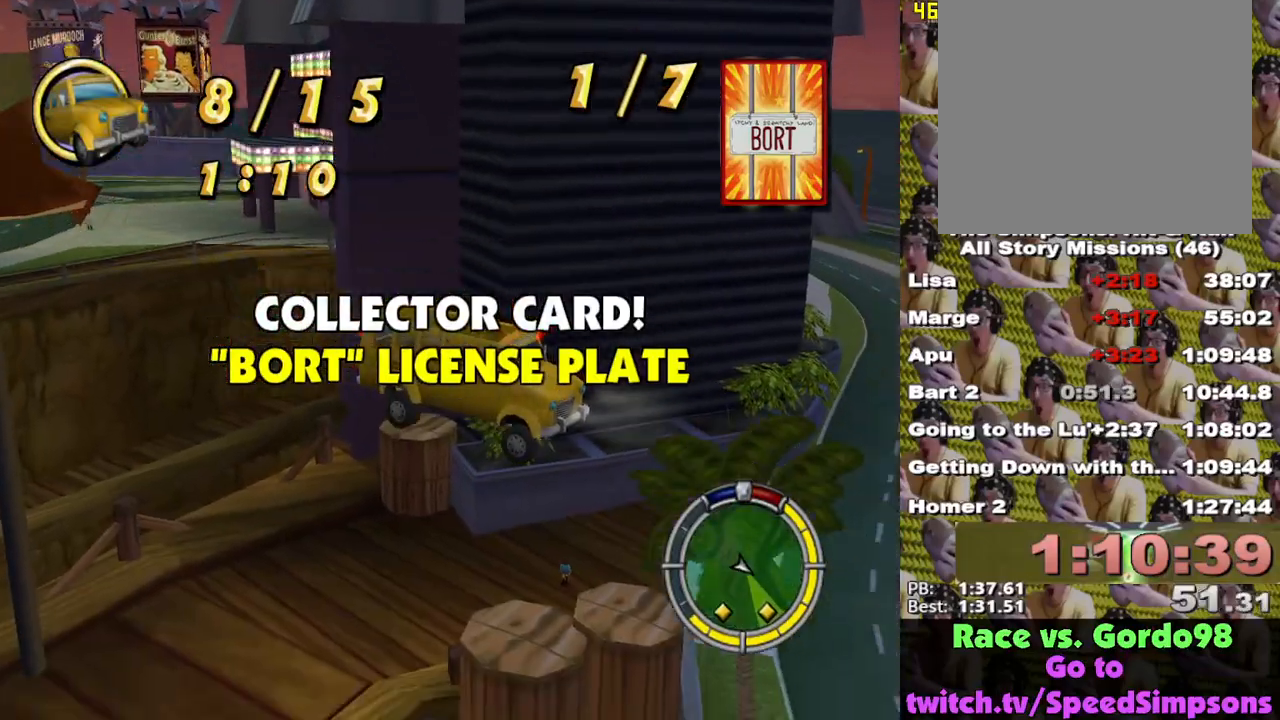
{"buttons": ["X"], "left_stick": "center", "right_stick": "center", "events": []}
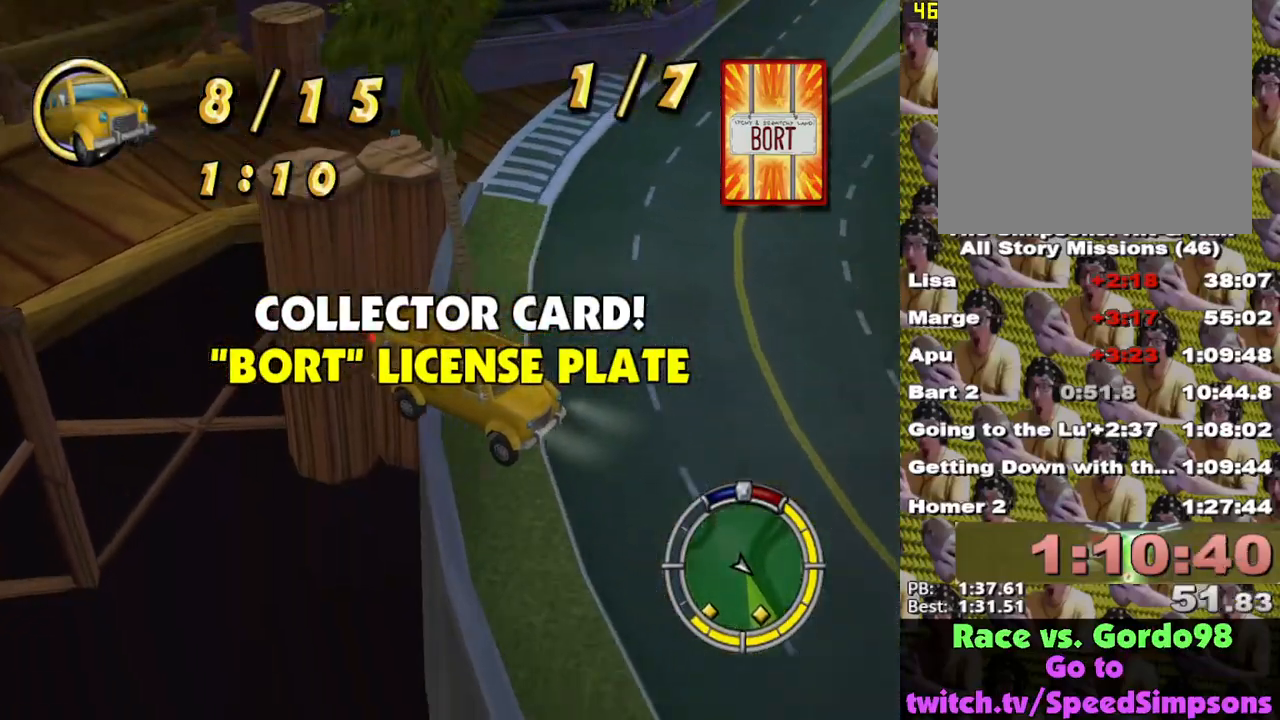
{"buttons": ["X"], "left_stick": "center", "right_stick": "center", "events": [[300, "left_stick", "right"], [483, "left_stick", "center"]]}
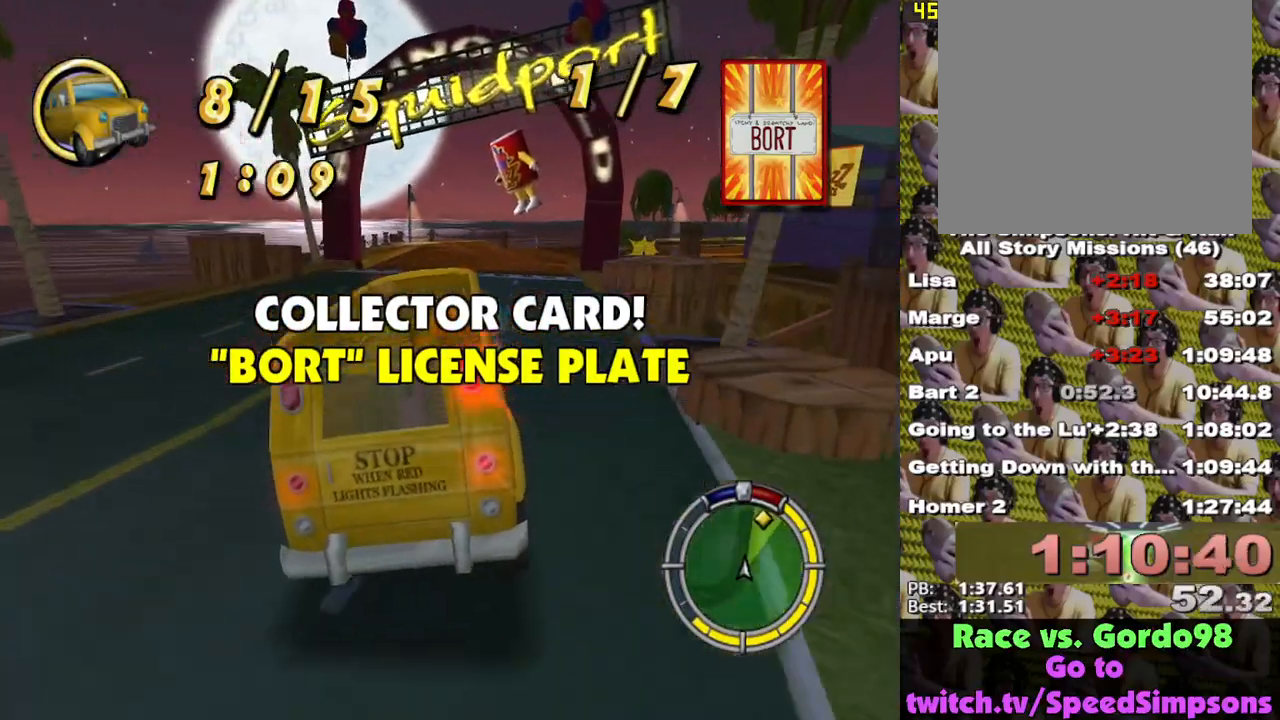
{"buttons": ["X"], "left_stick": "right", "right_stick": "center", "events": [[33, "L1", "down"], [50, "left_stick", "left"], [133, "L1", "up"], [133, "left_stick", "center"], [250, "left_stick", "right"], [317, "L1", "down"], [450, "L1", "up"]]}
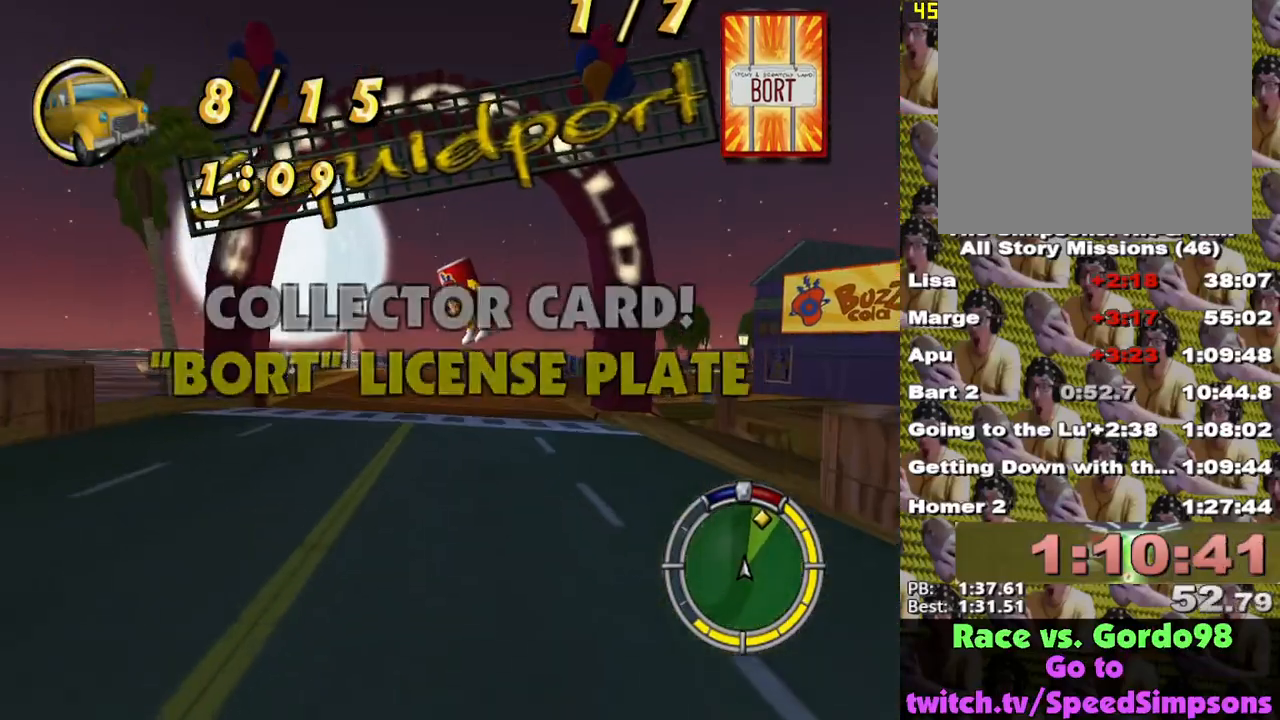
{"buttons": ["X", "L2"], "left_stick": "right", "right_stick": "center", "events": [[150, "left_stick", "center"], [283, "L2", "down"], [283, "left_stick", "right"]]}
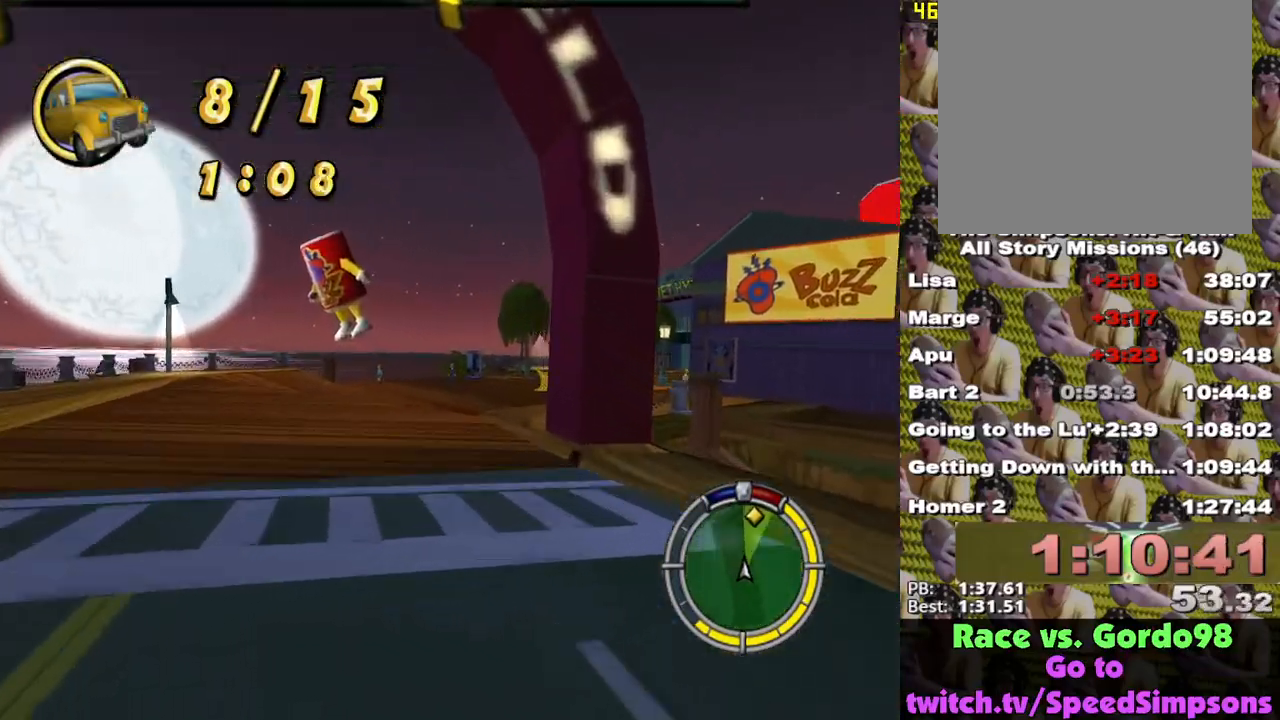
{"buttons": ["X", "L2"], "left_stick": "center", "right_stick": "center", "events": [[167, "left_stick", "left"], [450, "left_stick", "center"]]}
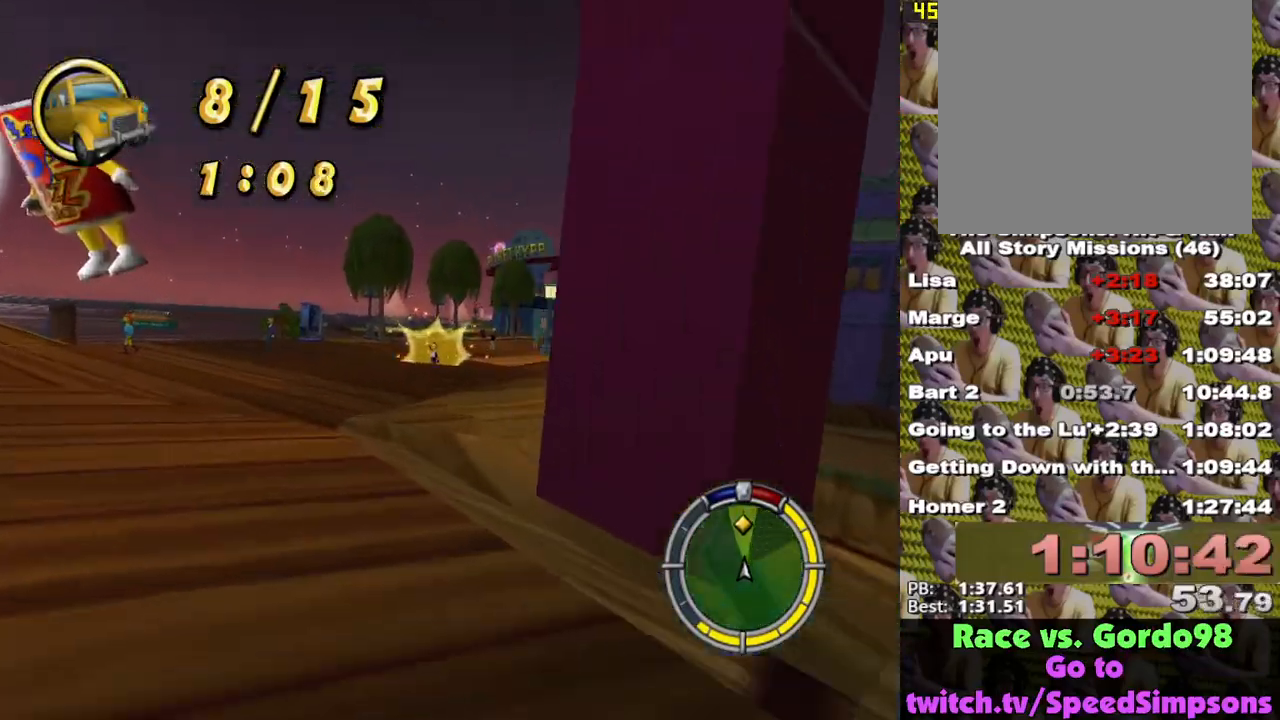
{"buttons": ["X"], "left_stick": "right", "right_stick": "down-right", "events": [[150, "L2", "up"], [150, "left_stick", "right"], [267, "left_stick", "center"], [383, "right_stick", "down-right"], [433, "left_stick", "right"]]}
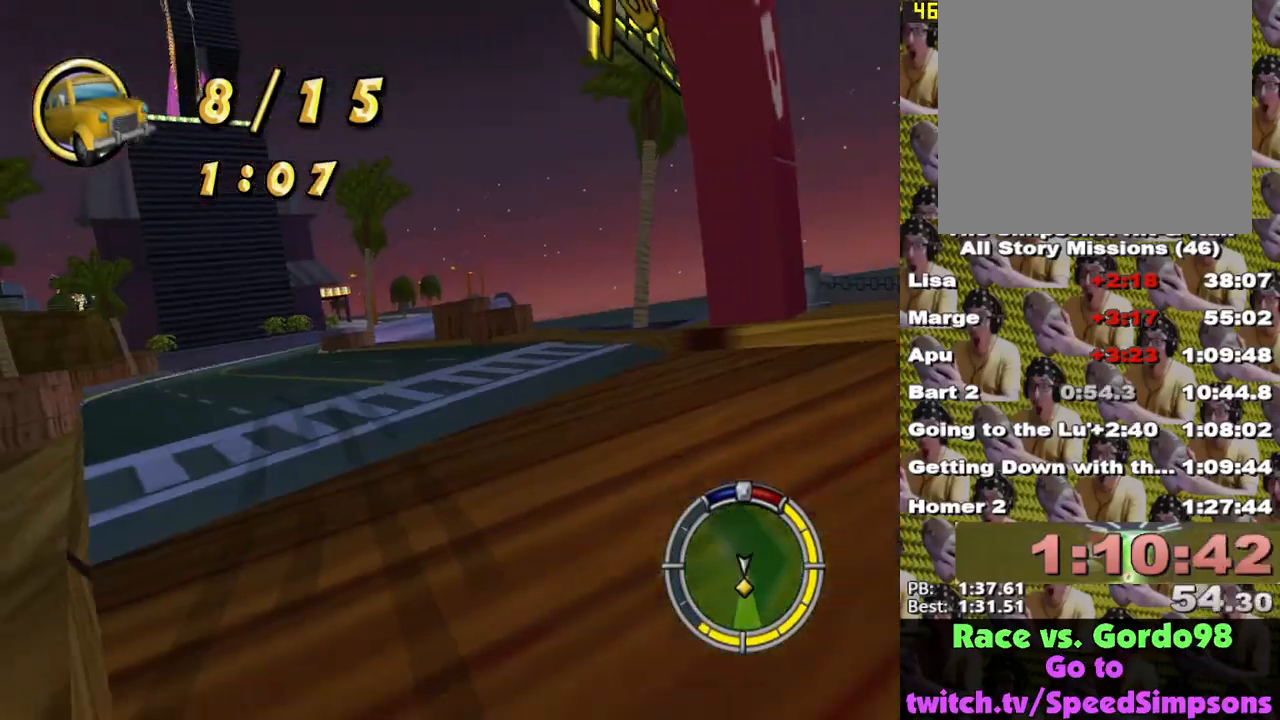
{"buttons": ["X"], "left_stick": "center", "right_stick": "center", "events": [[33, "right_stick", "center"], [383, "left_stick", "center"]]}
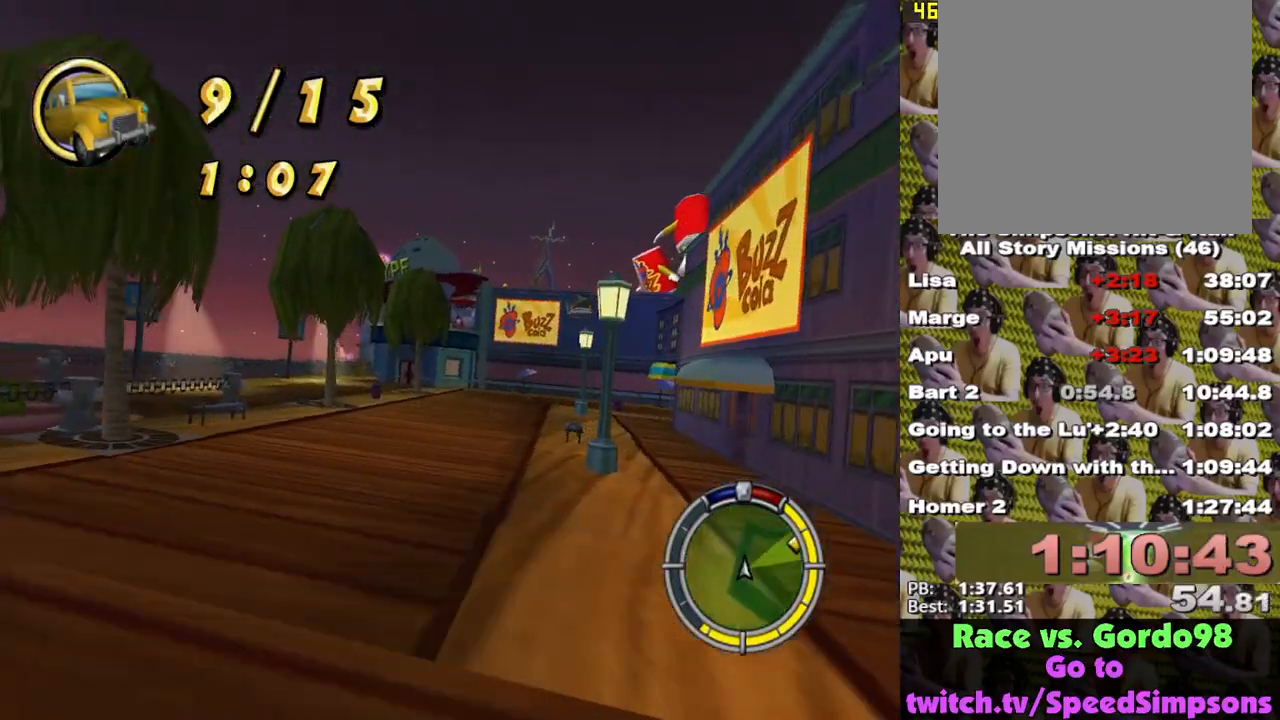
{"buttons": ["A", "L2"], "left_stick": "right", "right_stick": "center", "events": [[33, "left_stick", "right"], [217, "L2", "down"], [400, "X", "up"], [500, "A", "down"]]}
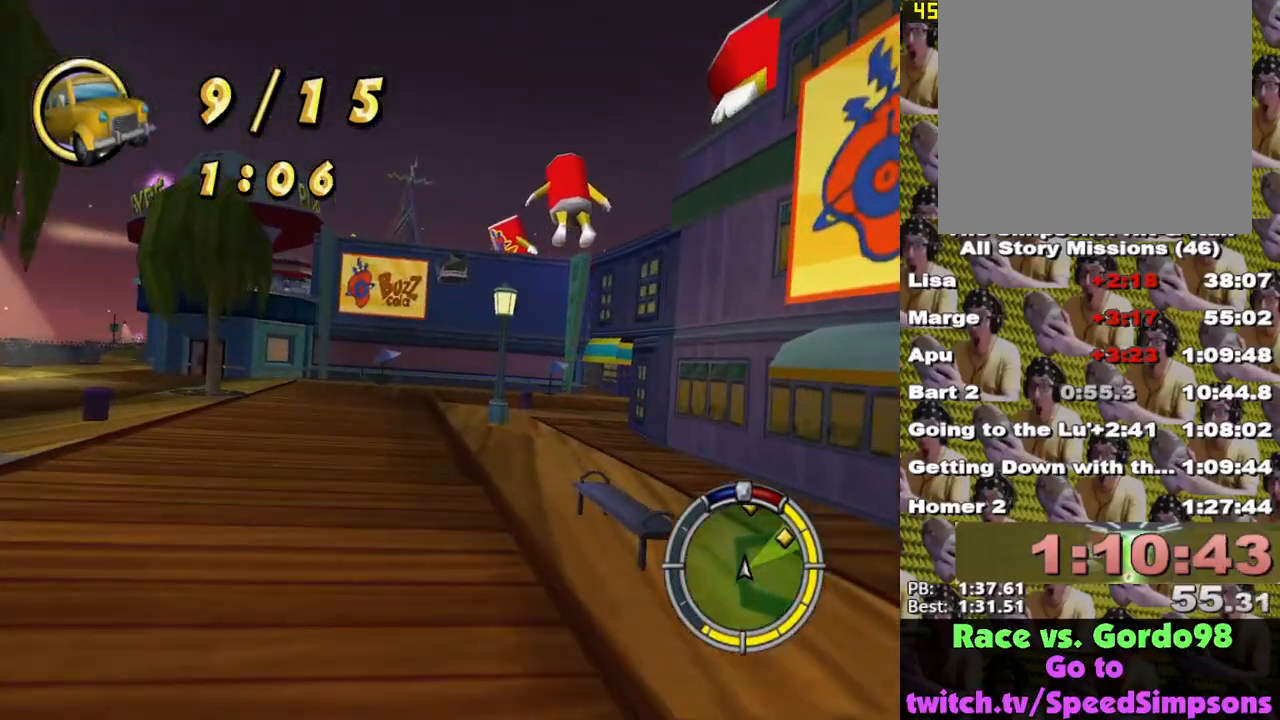
{"buttons": ["X"], "left_stick": "right", "right_stick": "center", "events": [[33, "A", "up"], [150, "L2", "up"], [167, "X", "down"], [217, "left_stick", "center"], [250, "X", "up"], [350, "X", "down"], [367, "left_stick", "right"], [400, "X", "up"], [467, "X", "down"]]}
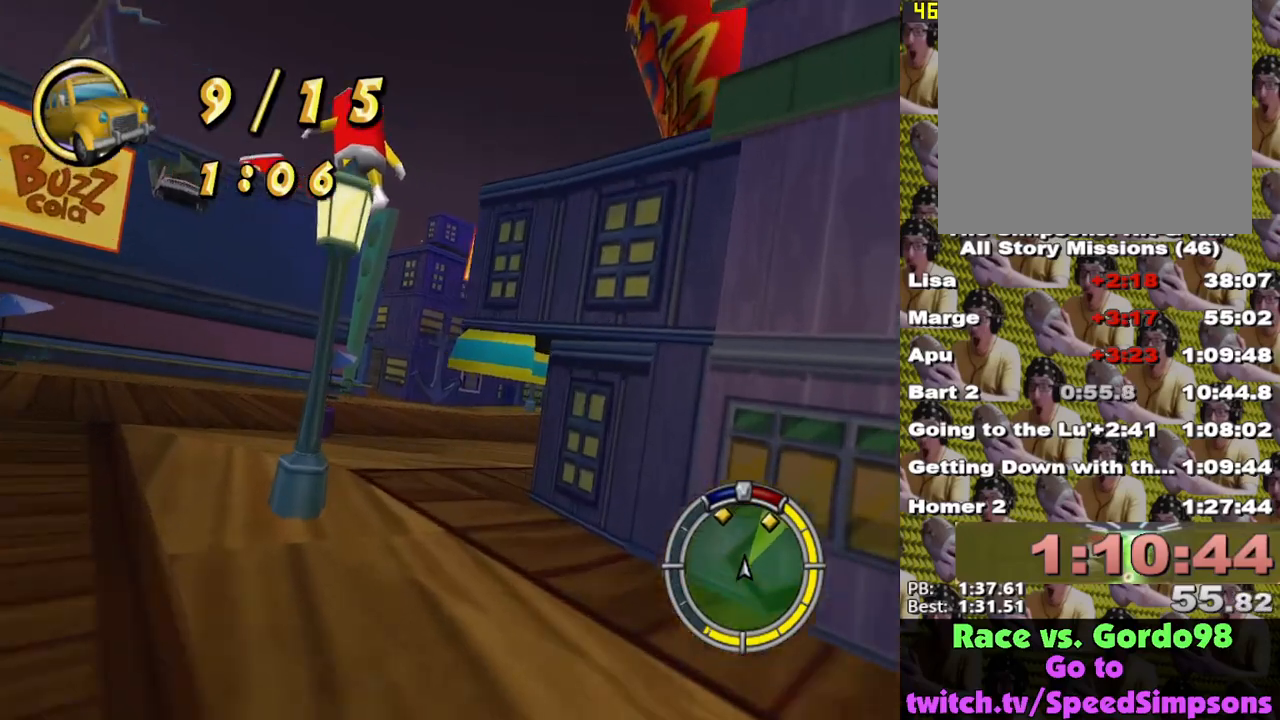
{"buttons": ["X"], "left_stick": "center", "right_stick": "center", "events": [[17, "left_stick", "center"], [317, "left_stick", "right"], [483, "left_stick", "center"]]}